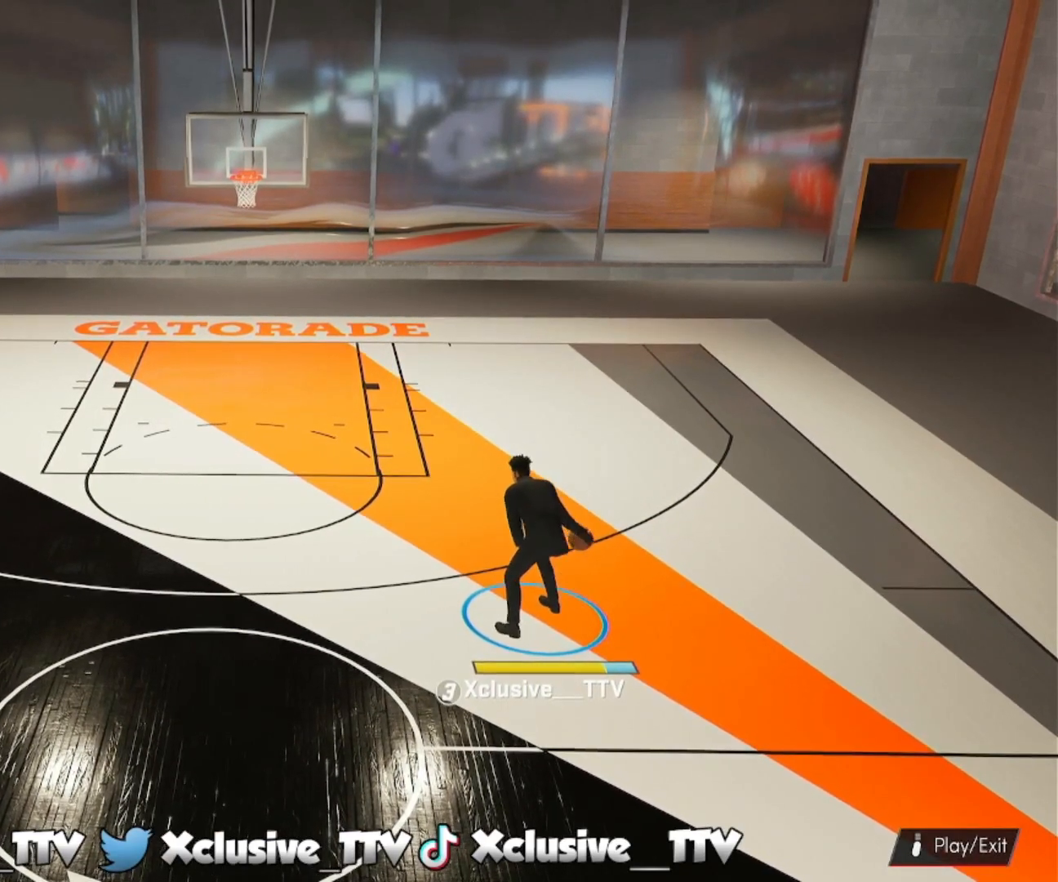
Gameplay with a controller (PlayStation layout); each line is a JSON object with the inputs held at the frame after it. "events" lists button and stick changes between this image and that frame as [ms after this image, input, new state], when the widget could be followed in between.
{"buttons": [], "left_stick": "center", "right_stick": "center", "events": []}
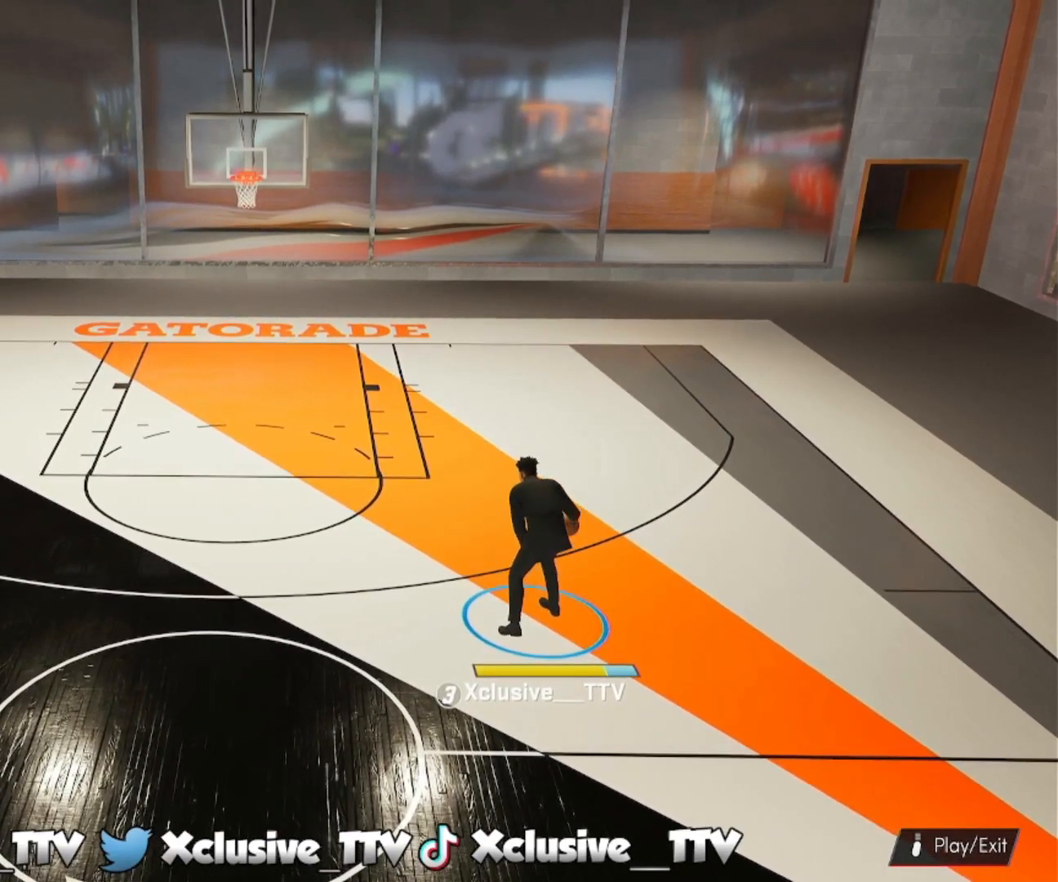
{"buttons": ["R2"], "left_stick": "left", "right_stick": "center", "events": [[417, "R2", "down"], [417, "left_stick", "left"]]}
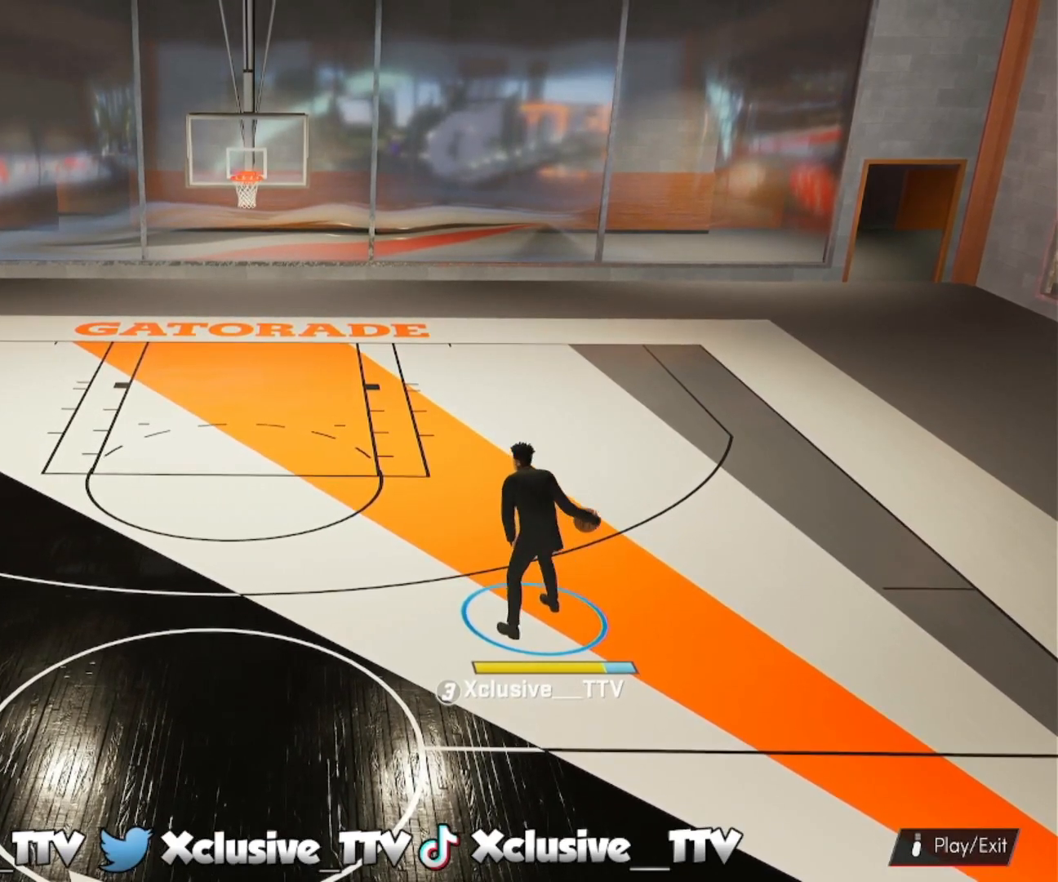
{"buttons": ["R2"], "left_stick": "left", "right_stick": "down", "events": [[500, "right_stick", "down"]]}
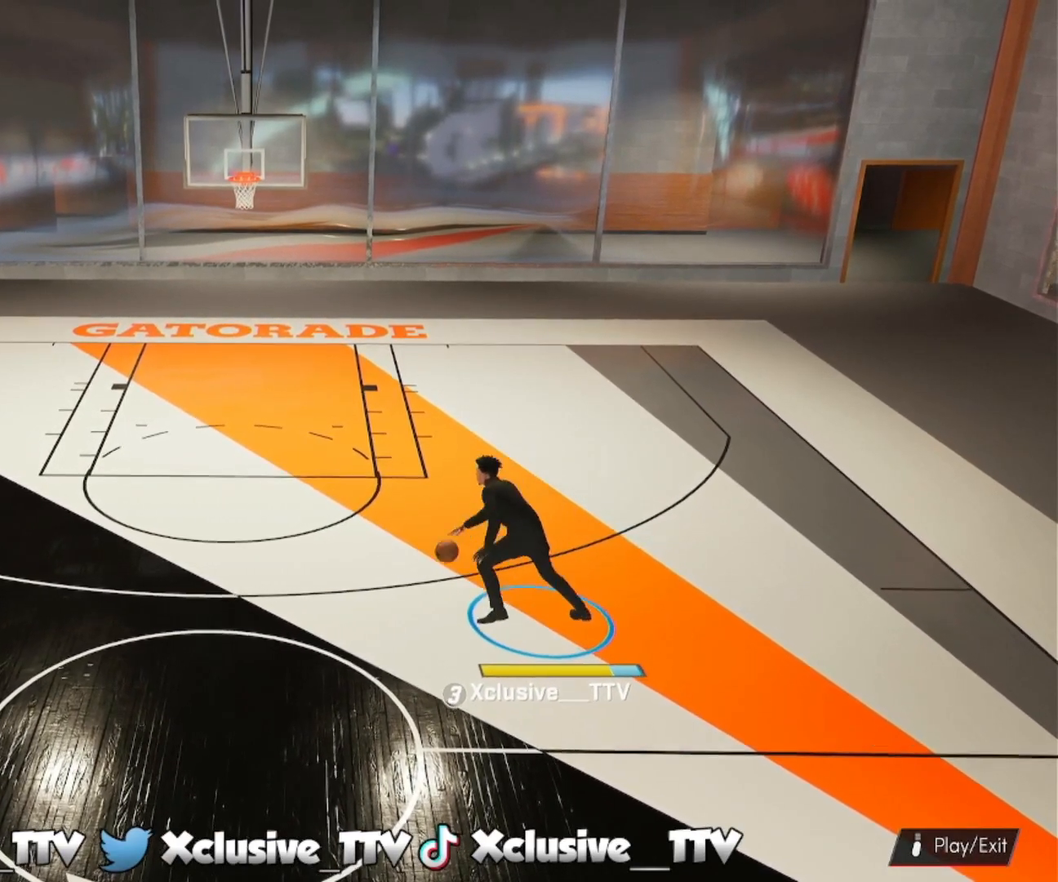
{"buttons": ["R2"], "left_stick": "up-left", "right_stick": "center", "events": [[183, "left_stick", "up-left"], [450, "right_stick", "center"]]}
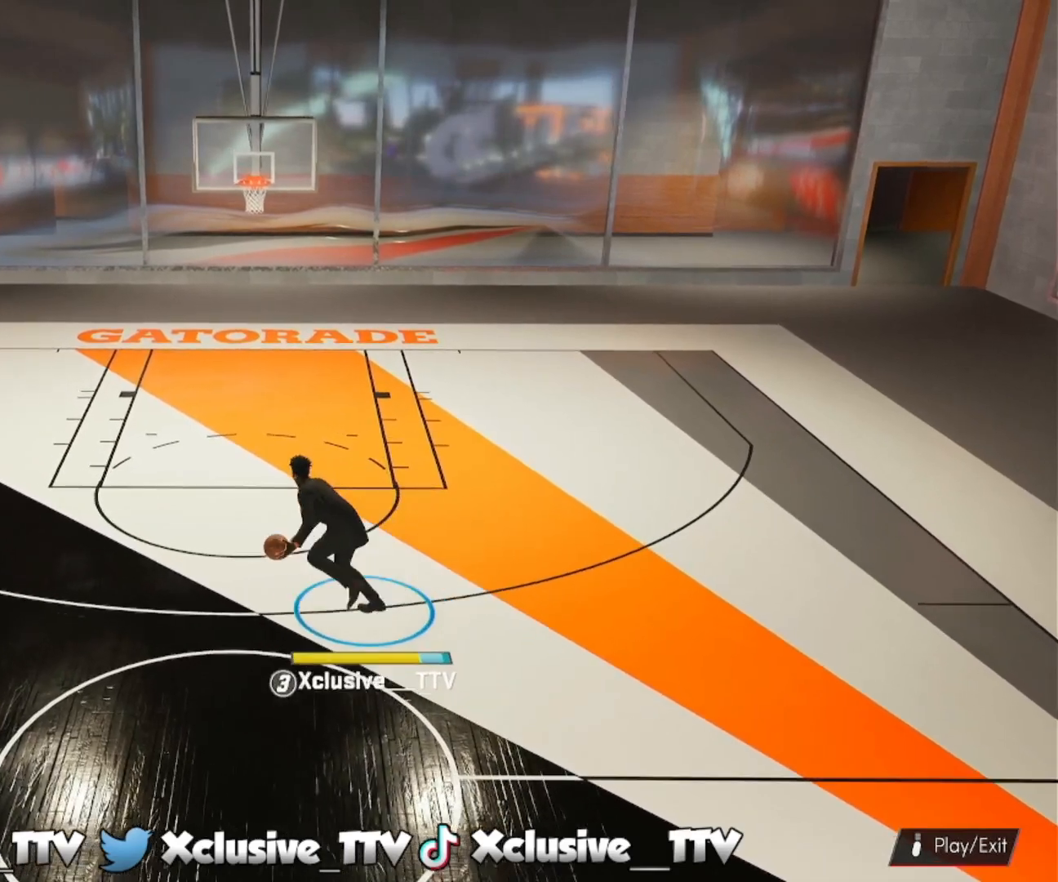
{"buttons": ["R2"], "left_stick": "up", "right_stick": "center", "events": [[217, "left_stick", "up"]]}
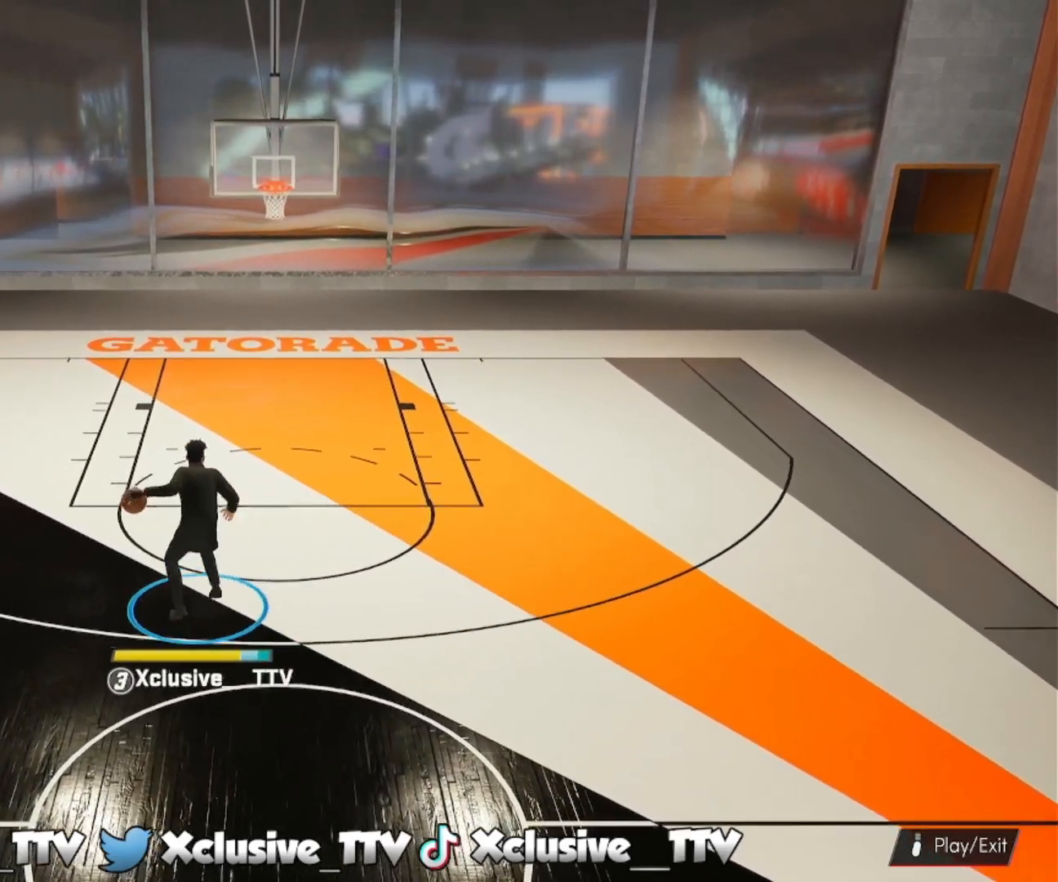
{"buttons": ["R2"], "left_stick": "up", "right_stick": "center", "events": []}
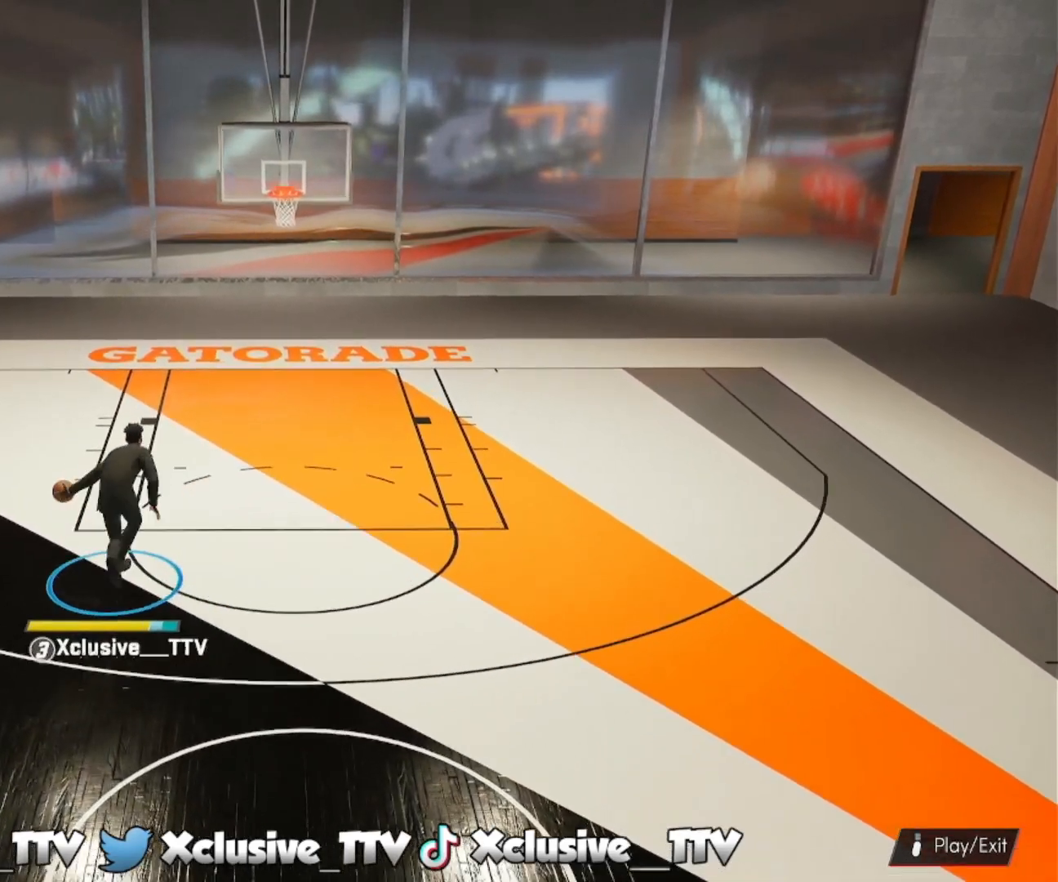
{"buttons": ["SQUARE", "R2"], "left_stick": "up-right", "right_stick": "center", "events": [[33, "SQUARE", "down"], [467, "left_stick", "up-right"]]}
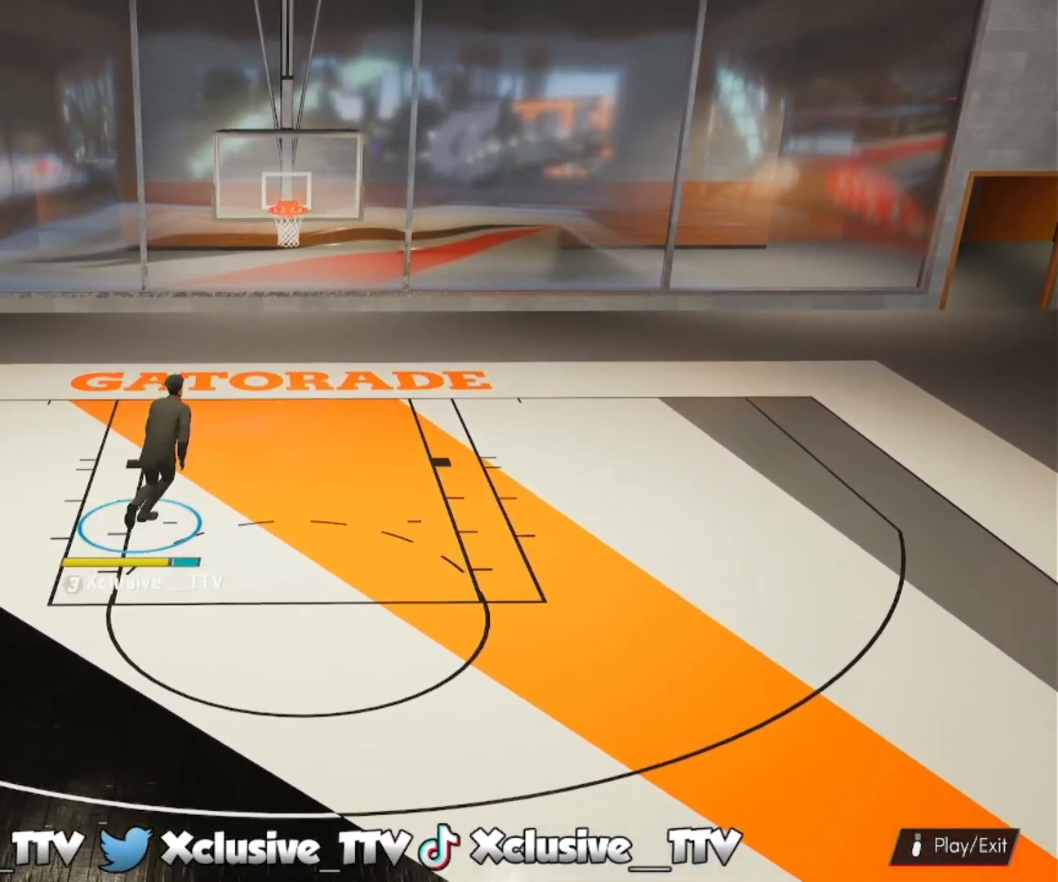
{"buttons": ["SQUARE", "R2"], "left_stick": "up-right", "right_stick": "center", "events": []}
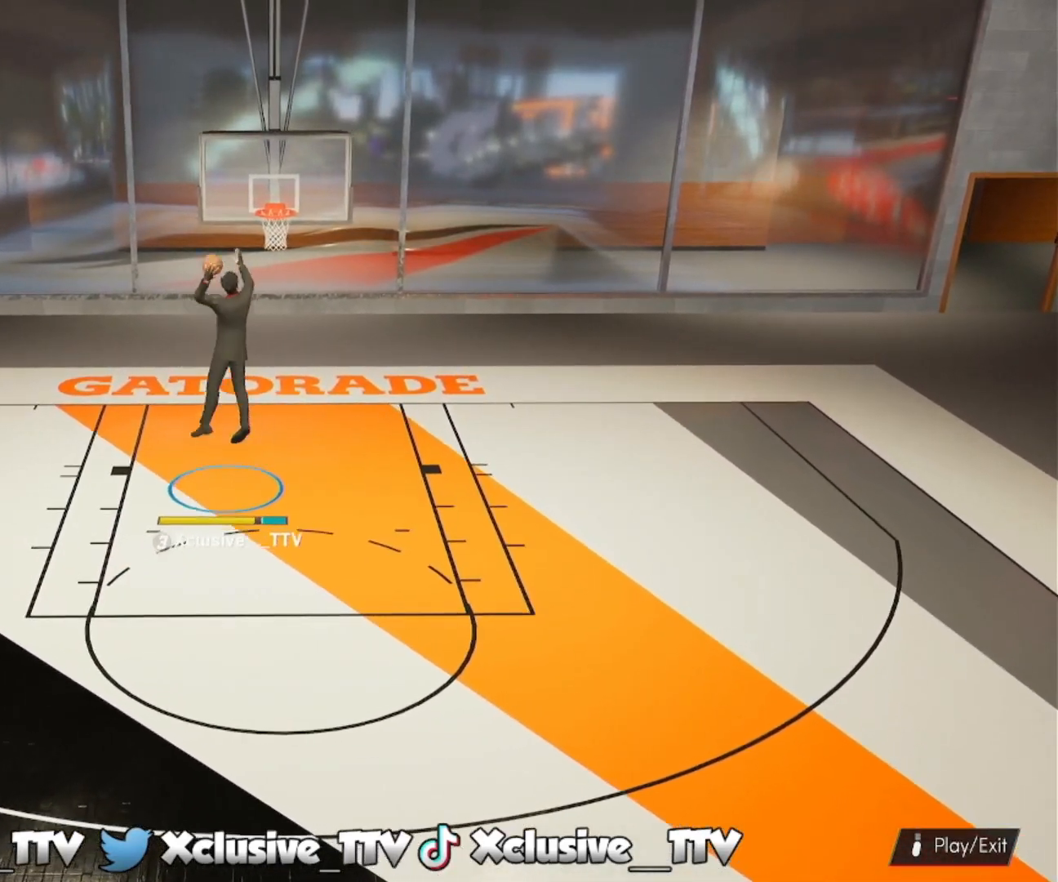
{"buttons": [], "left_stick": "center", "right_stick": "center", "events": [[167, "SQUARE", "up"], [167, "left_stick", "center"], [183, "R2", "up"]]}
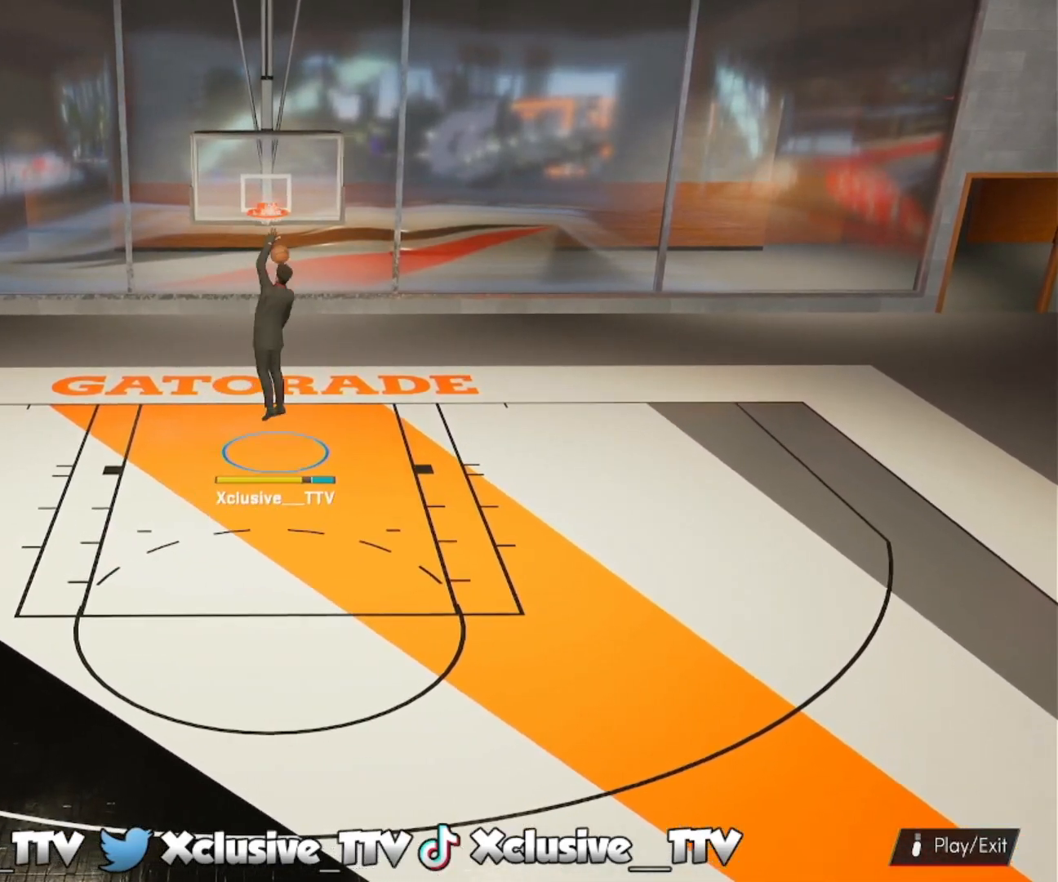
{"buttons": [], "left_stick": "up", "right_stick": "center", "events": [[133, "L2", "down"], [150, "left_stick", "up-right"], [283, "L2", "up"], [383, "left_stick", "up"]]}
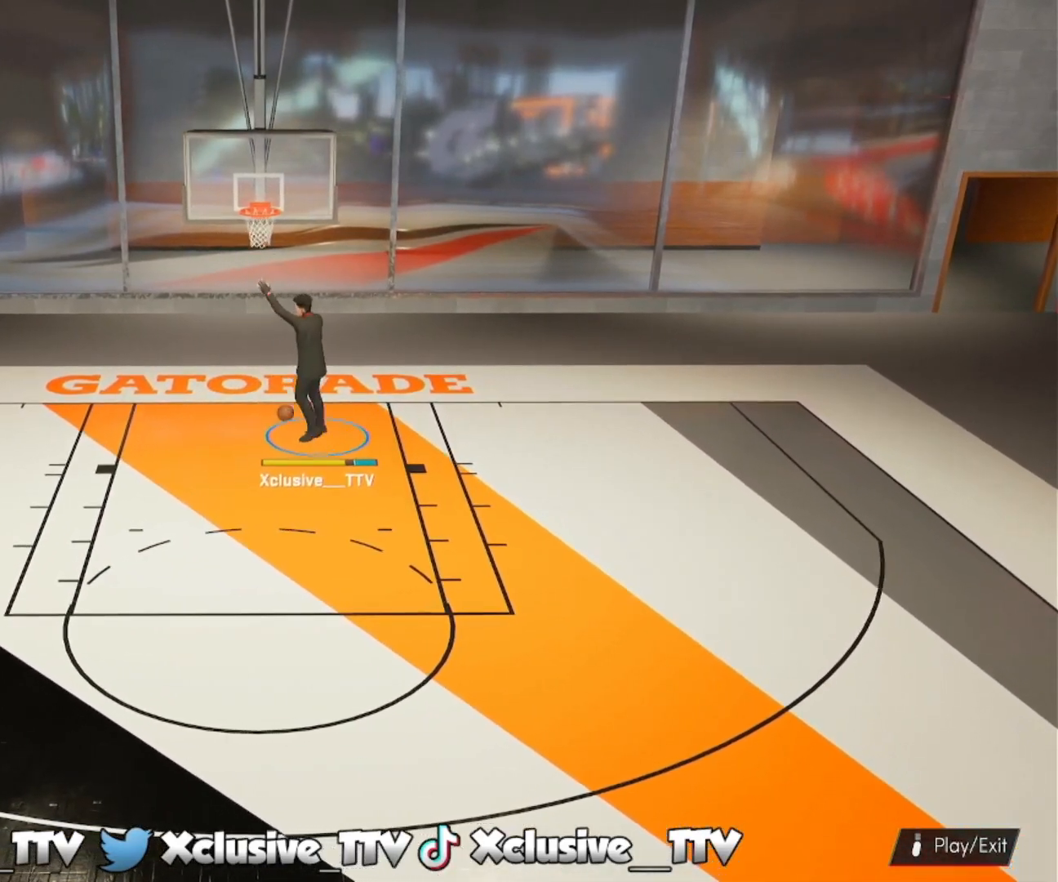
{"buttons": ["R2"], "left_stick": "down", "right_stick": "center", "events": [[50, "L2", "down"], [133, "L2", "up"], [167, "left_stick", "center"], [217, "R2", "down"], [267, "left_stick", "down"]]}
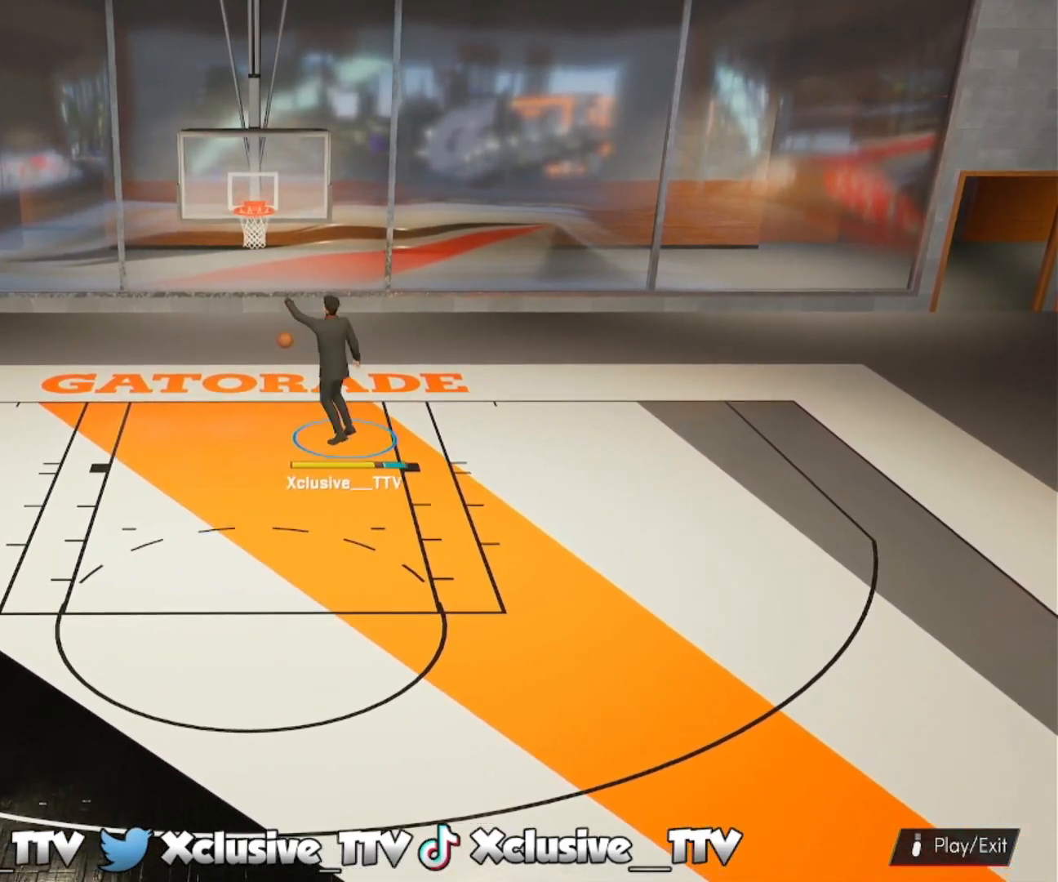
{"buttons": ["R2"], "left_stick": "down", "right_stick": "center", "events": []}
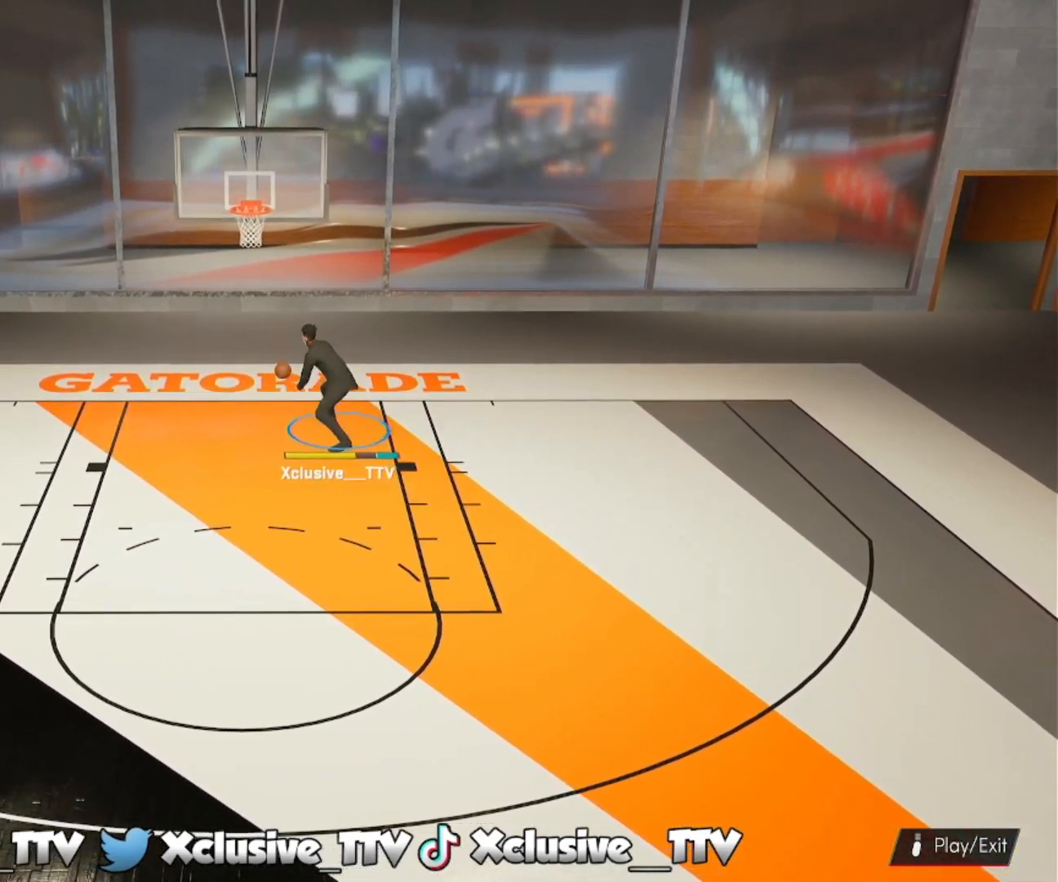
{"buttons": ["R2"], "left_stick": "down", "right_stick": "center", "events": []}
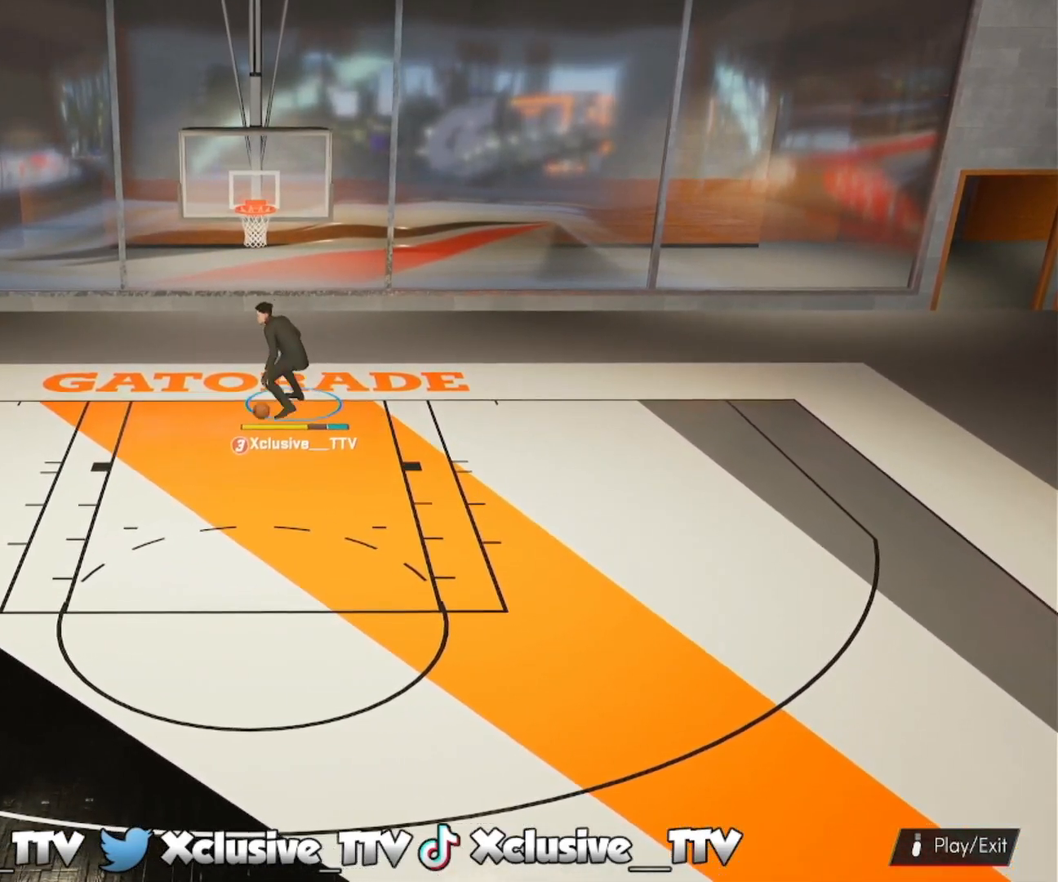
{"buttons": ["R2"], "left_stick": "down", "right_stick": "center", "events": []}
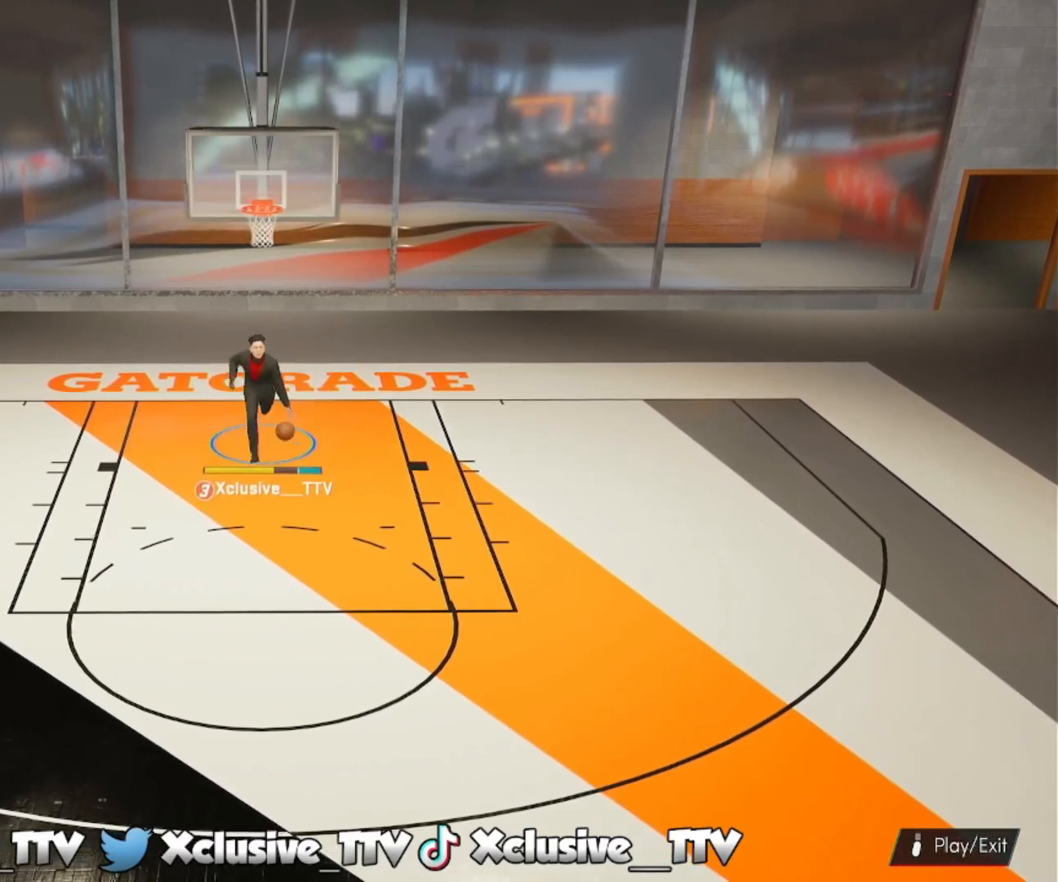
{"buttons": ["R2"], "left_stick": "down", "right_stick": "center", "events": []}
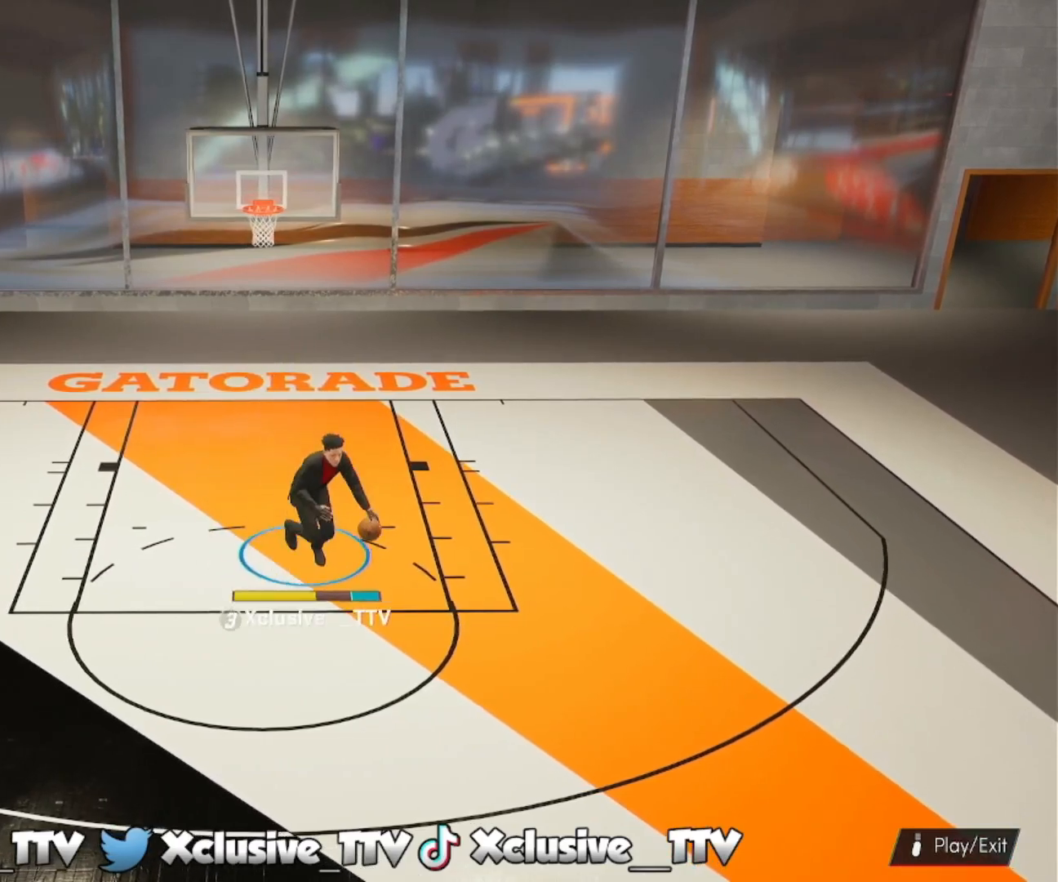
{"buttons": [], "left_stick": "center", "right_stick": "center", "events": [[100, "R2", "up"], [117, "left_stick", "center"]]}